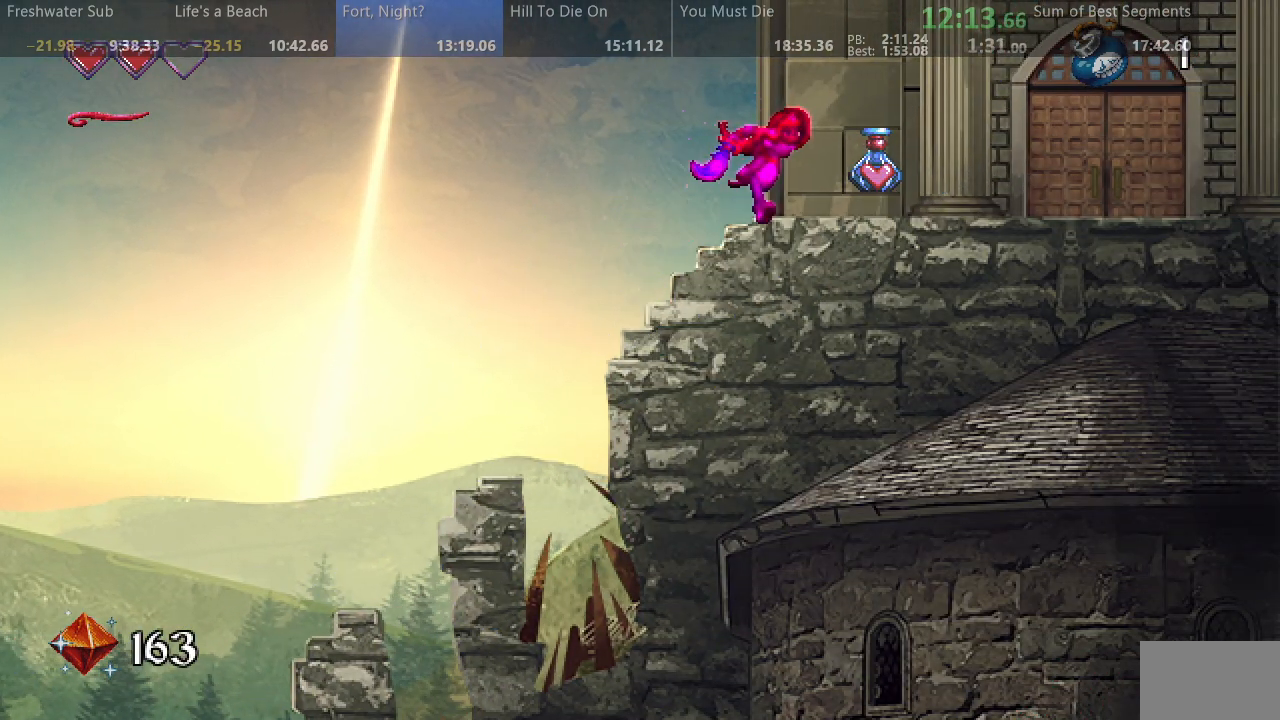
Gameplay with a controller (arcade stick); each line is a JSON object with the inputs held at the frame after it (dt_ms = milliseconds from this image to that frame). "events" lists button and stick changes between this image and that frame as [ms after this image, input, new state], when the widget could be followed in between. Not read: L3 R3 TRIANGLE other_buttons.
{"dt_ms": 500, "buttons": ["SQUARE", "DPAD_RIGHT"], "events": [[67, "SQUARE", "up"], [133, "SQUARE", "down"]]}
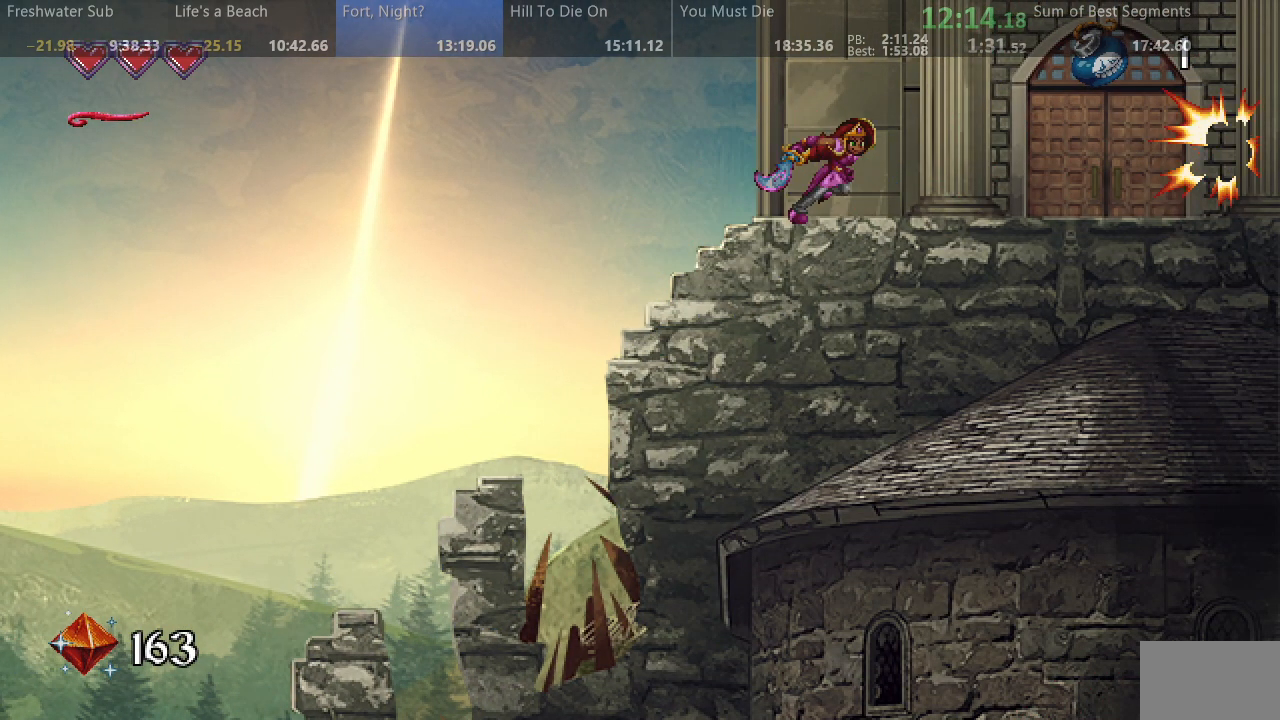
{"dt_ms": 500, "buttons": ["SQUARE", "DPAD_RIGHT"], "events": []}
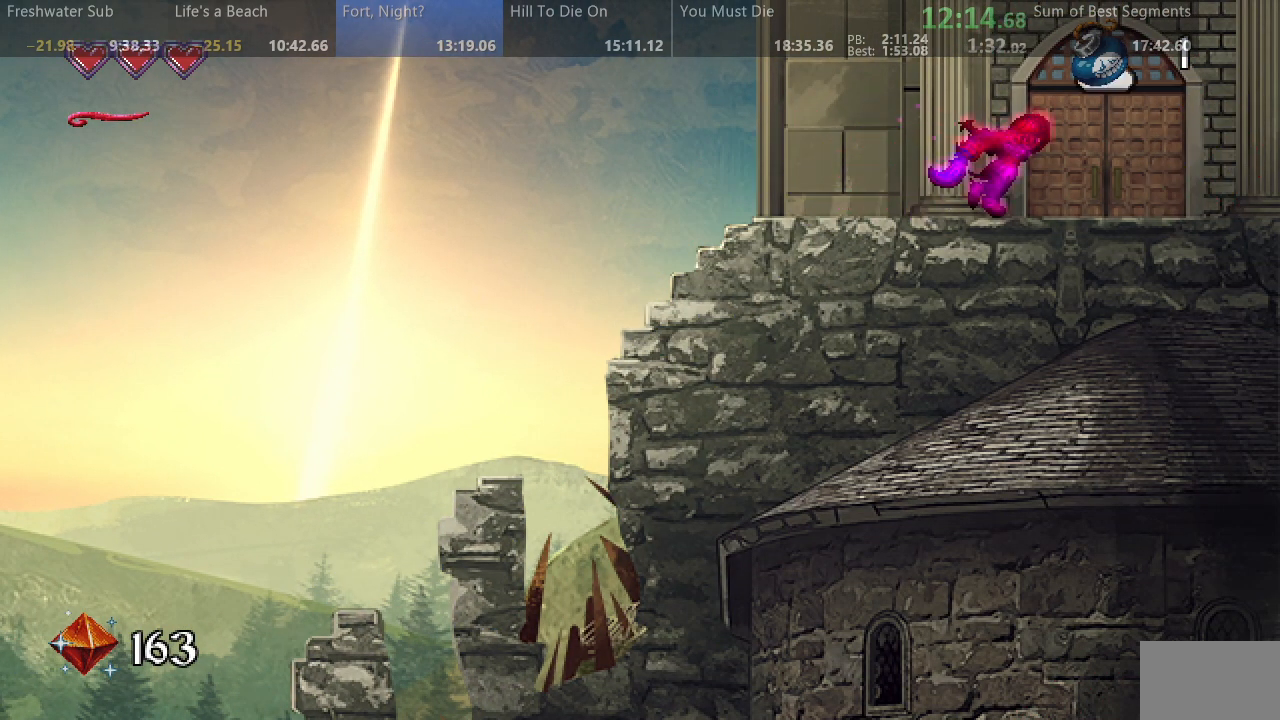
{"dt_ms": 500, "buttons": ["SQUARE"], "events": [[183, "DPAD_RIGHT", "up"]]}
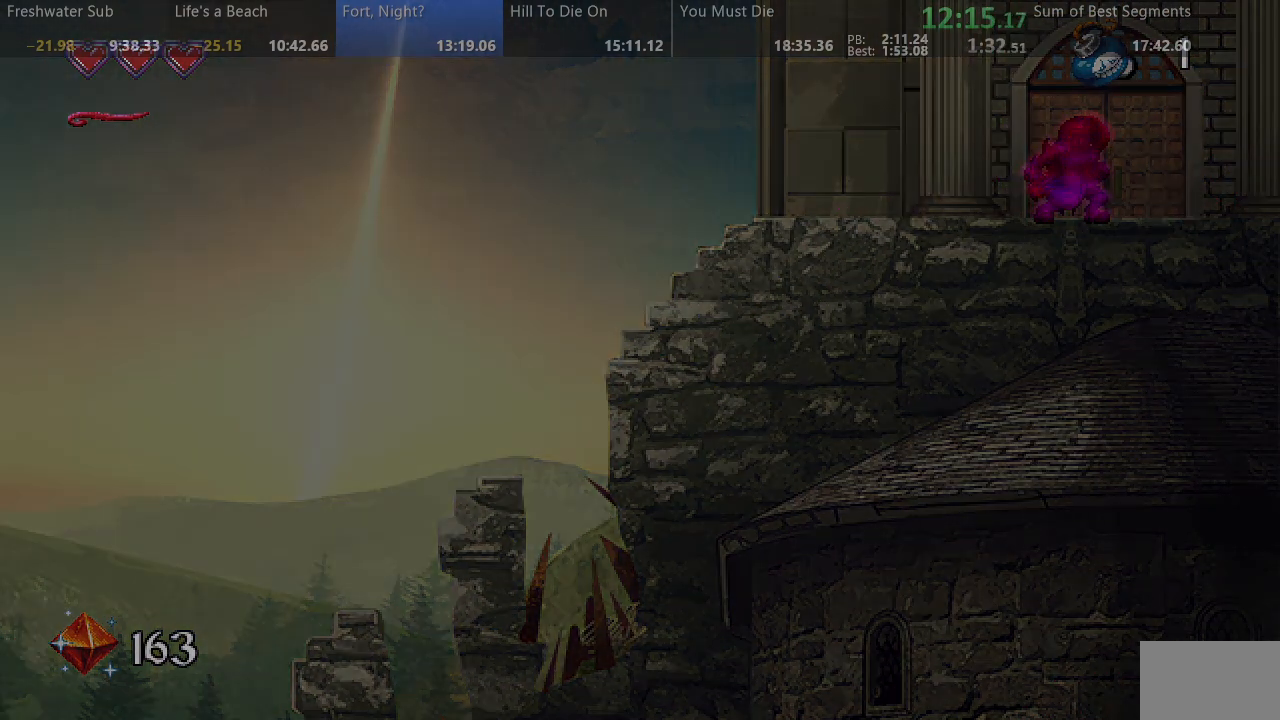
{"dt_ms": 500, "buttons": ["SQUARE", "L2", "DPAD_RIGHT"], "events": [[183, "DPAD_RIGHT", "down"], [300, "L2", "down"], [367, "L2", "up"], [483, "L2", "down"]]}
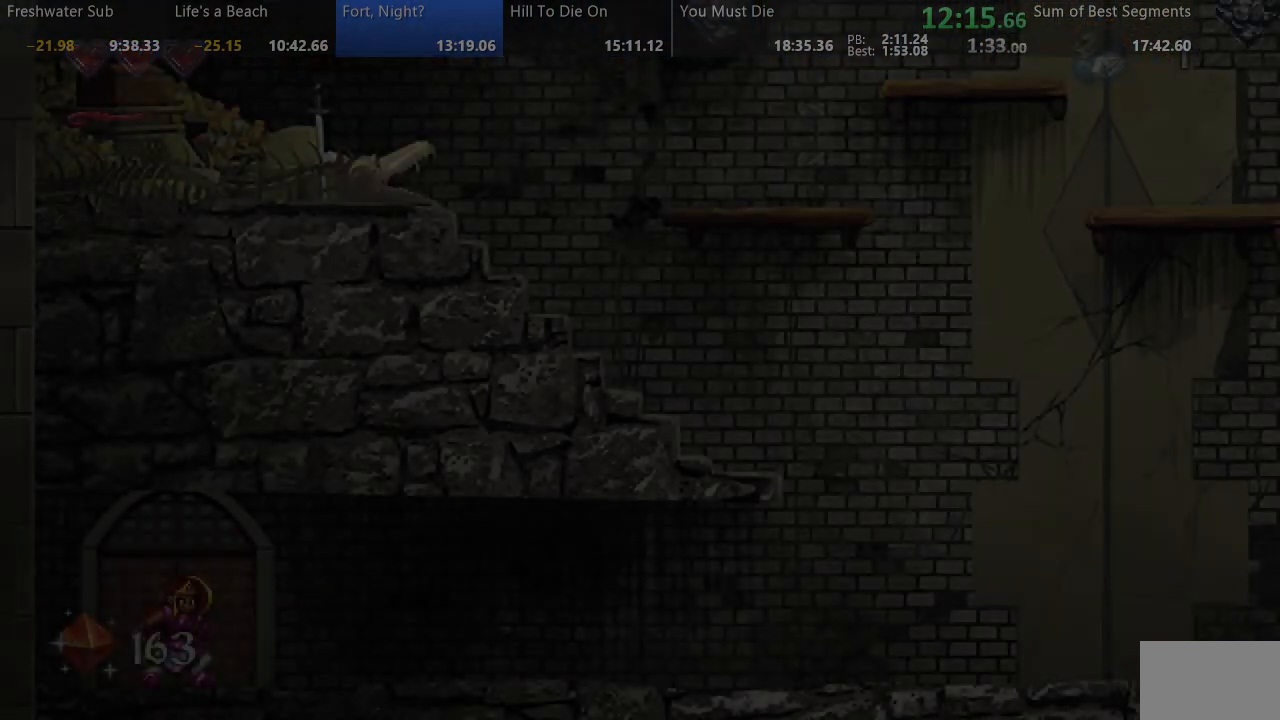
{"dt_ms": 1000, "buttons": ["SQUARE", "DPAD_RIGHT"], "events": [[33, "L2", "up"], [133, "L2", "down"], [217, "L2", "up"], [300, "L2", "down"], [400, "L2", "up"], [467, "L2", "down"], [567, "L2", "up"], [617, "L2", "down"], [683, "L2", "up"], [767, "L2", "down"], [833, "L2", "up"], [917, "L2", "down"], [967, "L2", "up"]]}
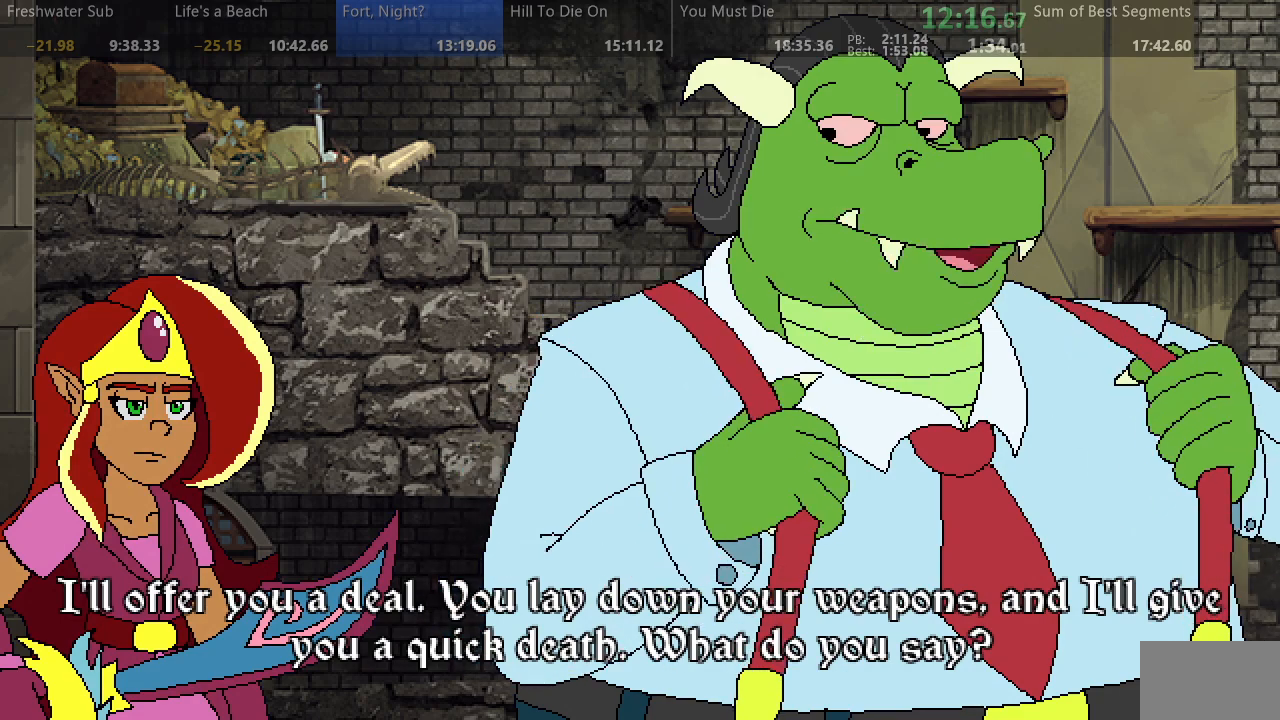
{"dt_ms": 500, "buttons": ["SQUARE", "DPAD_RIGHT"], "events": [[67, "L2", "down"], [150, "L2", "up"], [250, "L2", "down"], [333, "L2", "up"], [400, "L2", "down"], [483, "L2", "up"]]}
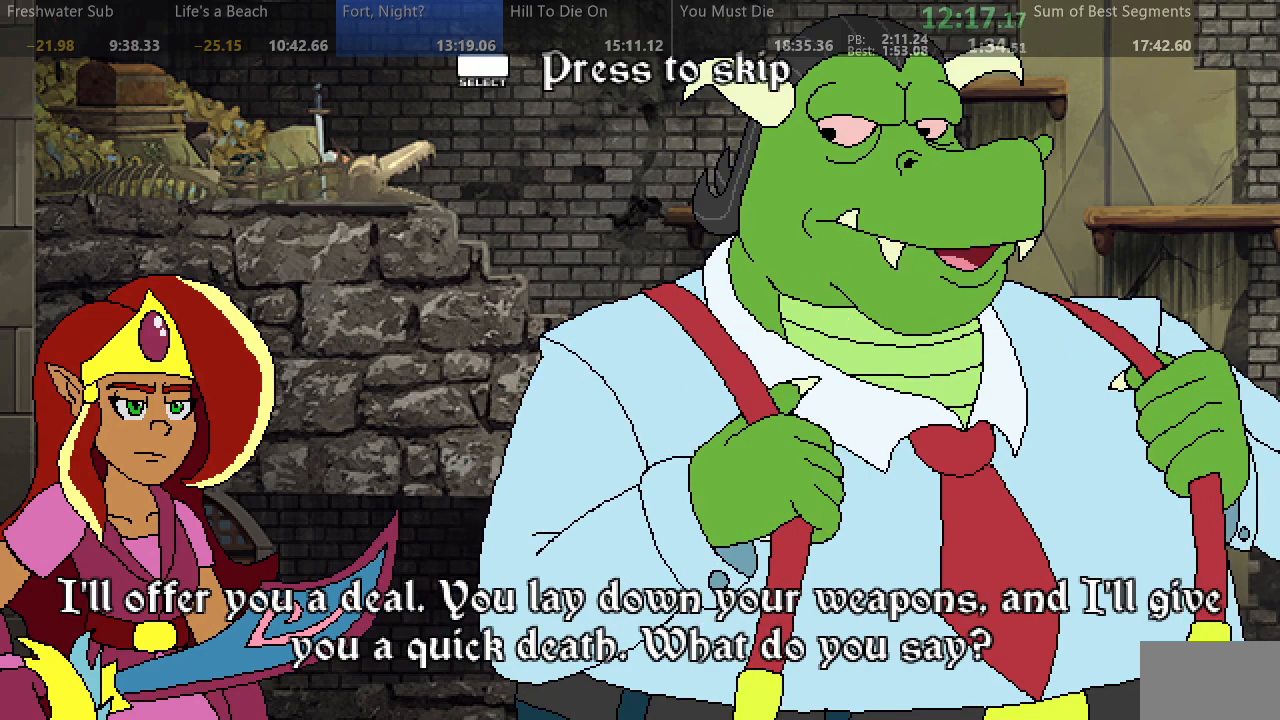
{"dt_ms": 500, "buttons": ["SQUARE", "DPAD_RIGHT"], "events": [[67, "L2", "down"], [133, "L2", "up"], [200, "L2", "down"], [300, "L2", "up"]]}
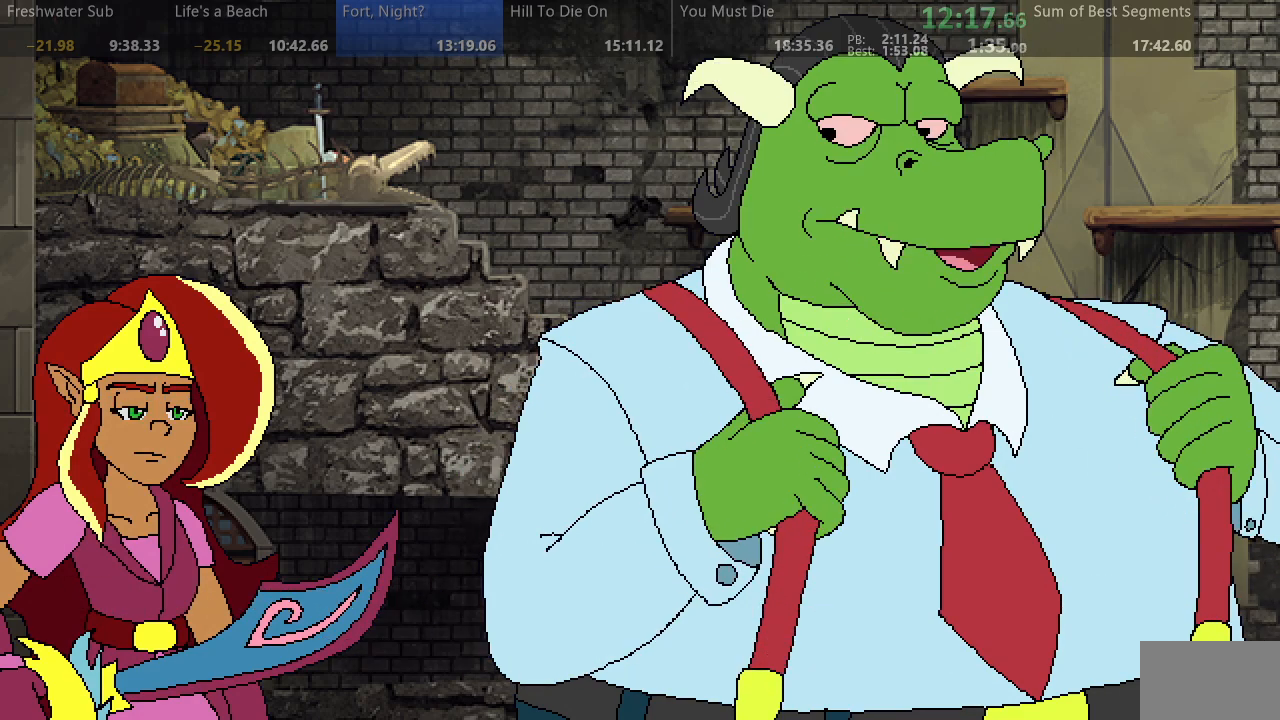
{"dt_ms": 500, "buttons": ["SQUARE", "DPAD_RIGHT"], "events": []}
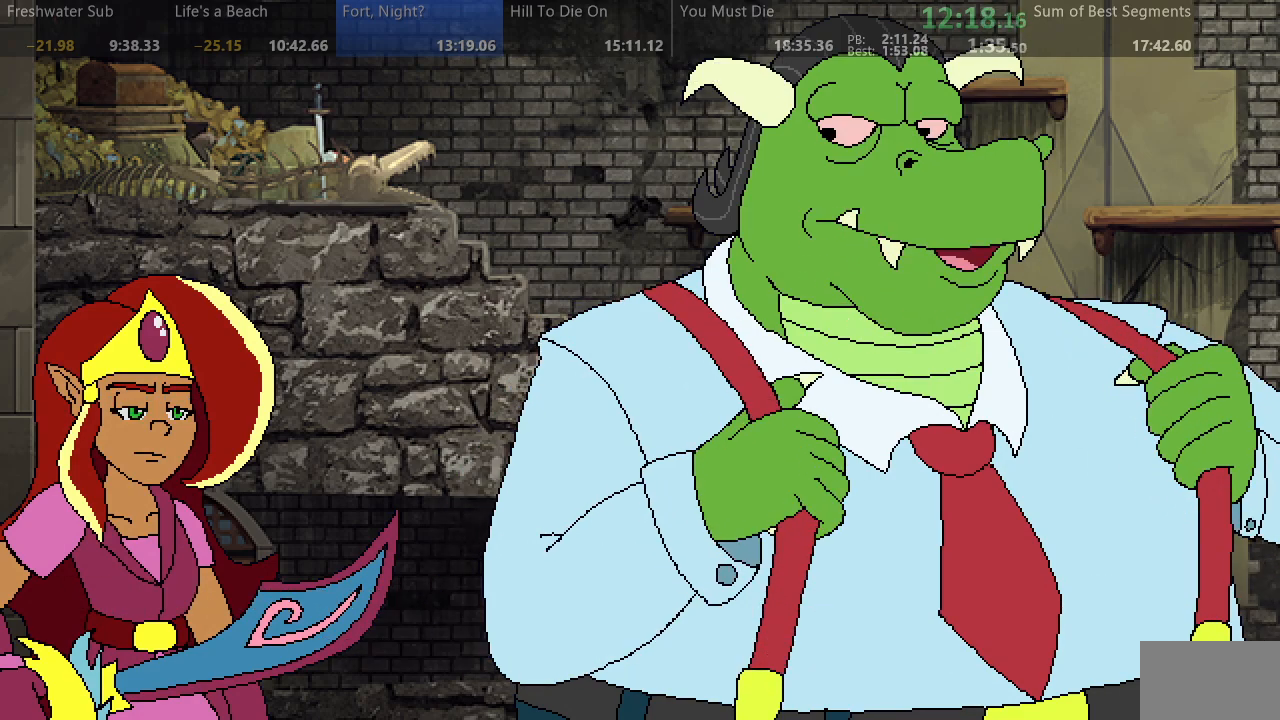
{"dt_ms": 500, "buttons": ["SQUARE", "DPAD_RIGHT"], "events": []}
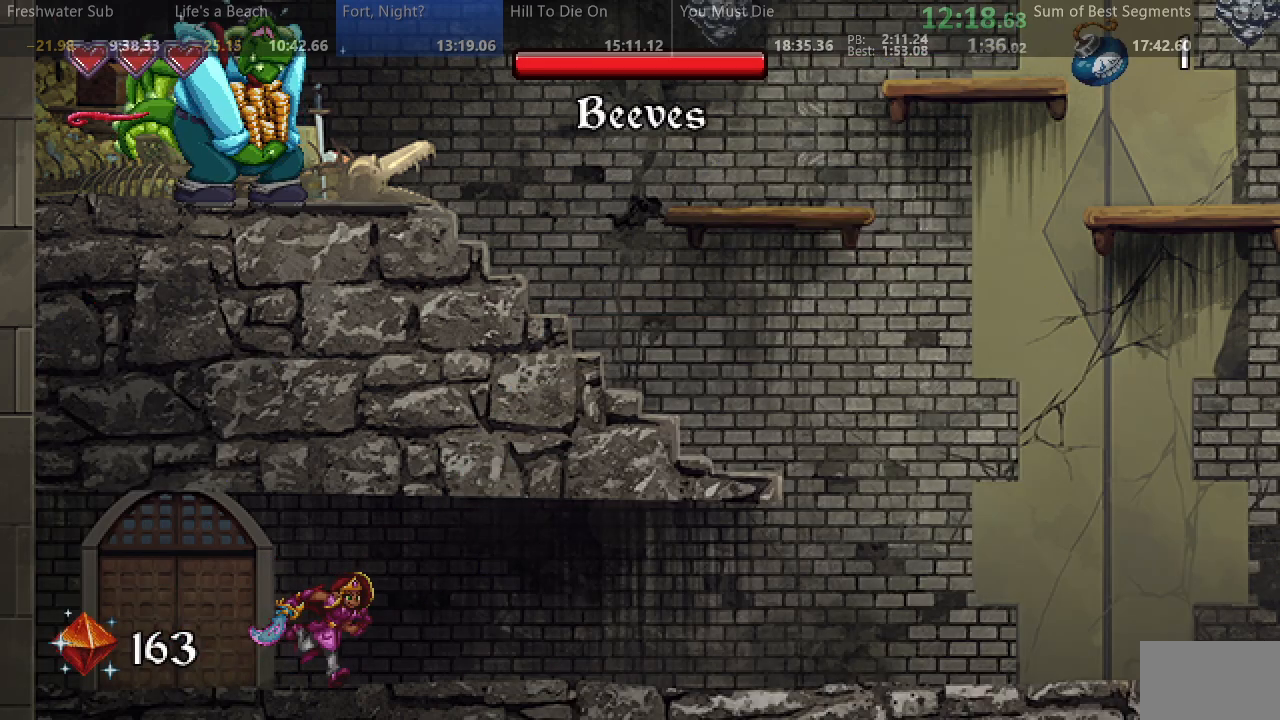
{"dt_ms": 500, "buttons": ["SQUARE", "DPAD_RIGHT"], "events": []}
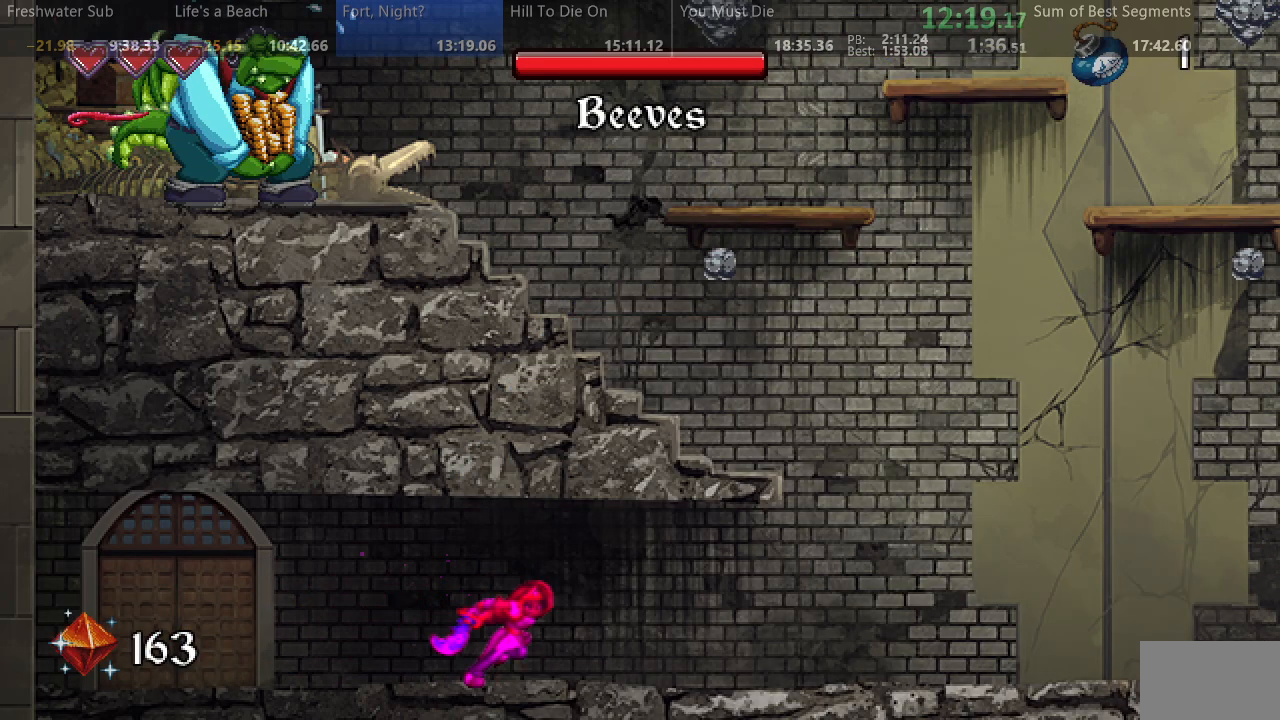
{"dt_ms": 500, "buttons": ["SQUARE", "DPAD_RIGHT"], "events": []}
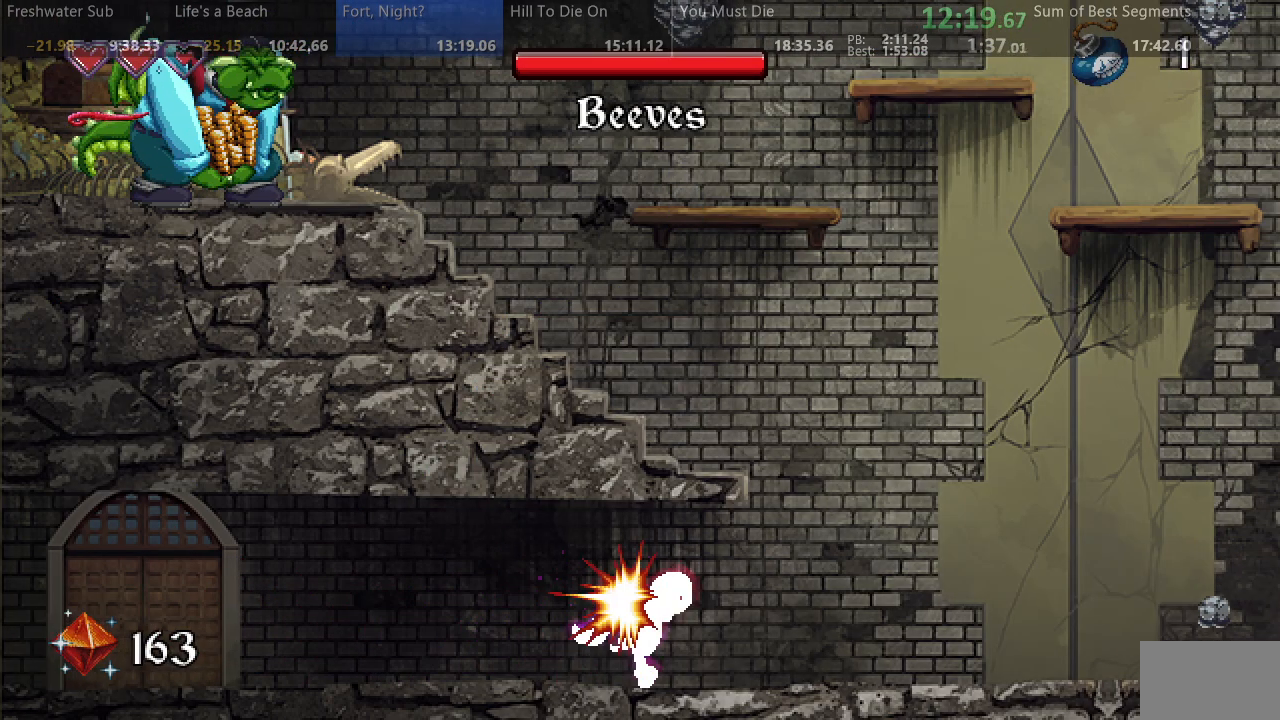
{"dt_ms": 500, "buttons": ["SQUARE", "DPAD_LEFT"], "events": [[450, "DPAD_RIGHT", "up"], [483, "DPAD_LEFT", "down"]]}
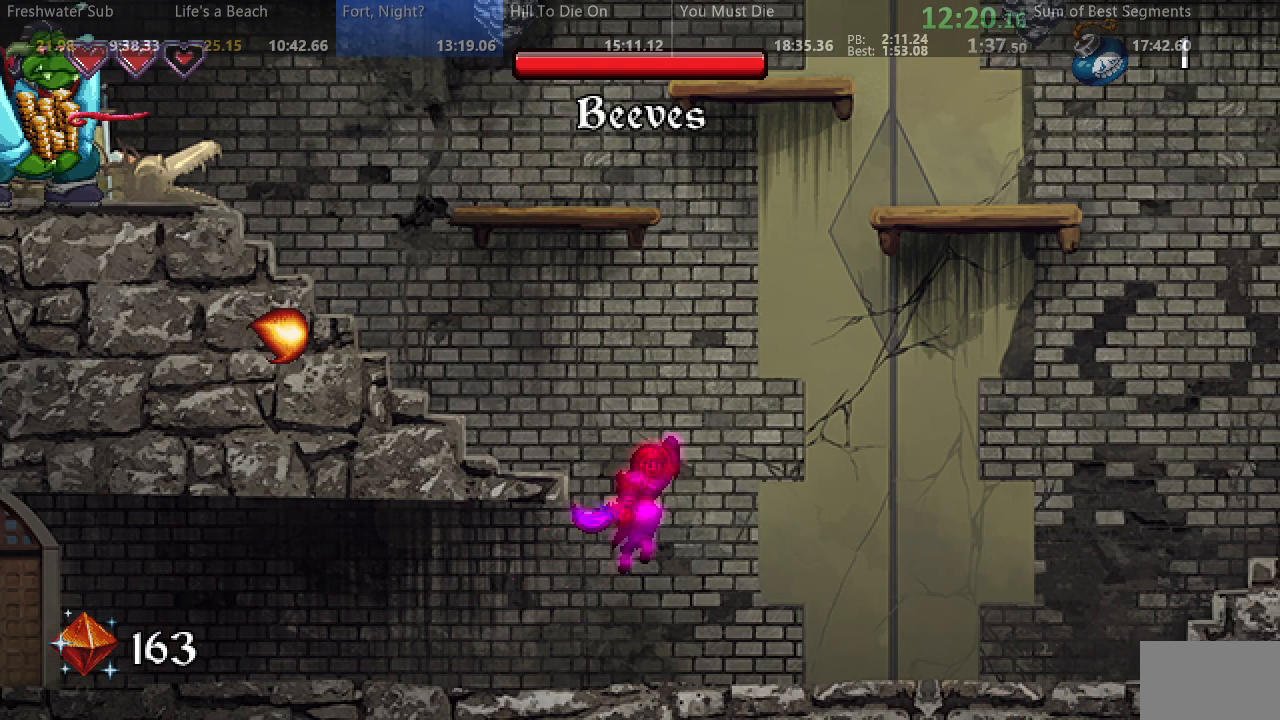
{"dt_ms": 1000, "buttons": [], "events": [[517, "DPAD_LEFT", "up"], [550, "DPAD_RIGHT", "down"], [817, "DPAD_RIGHT", "up"], [867, "DPAD_LEFT", "down"], [967, "SQUARE", "up"], [1000, "DPAD_LEFT", "up"]]}
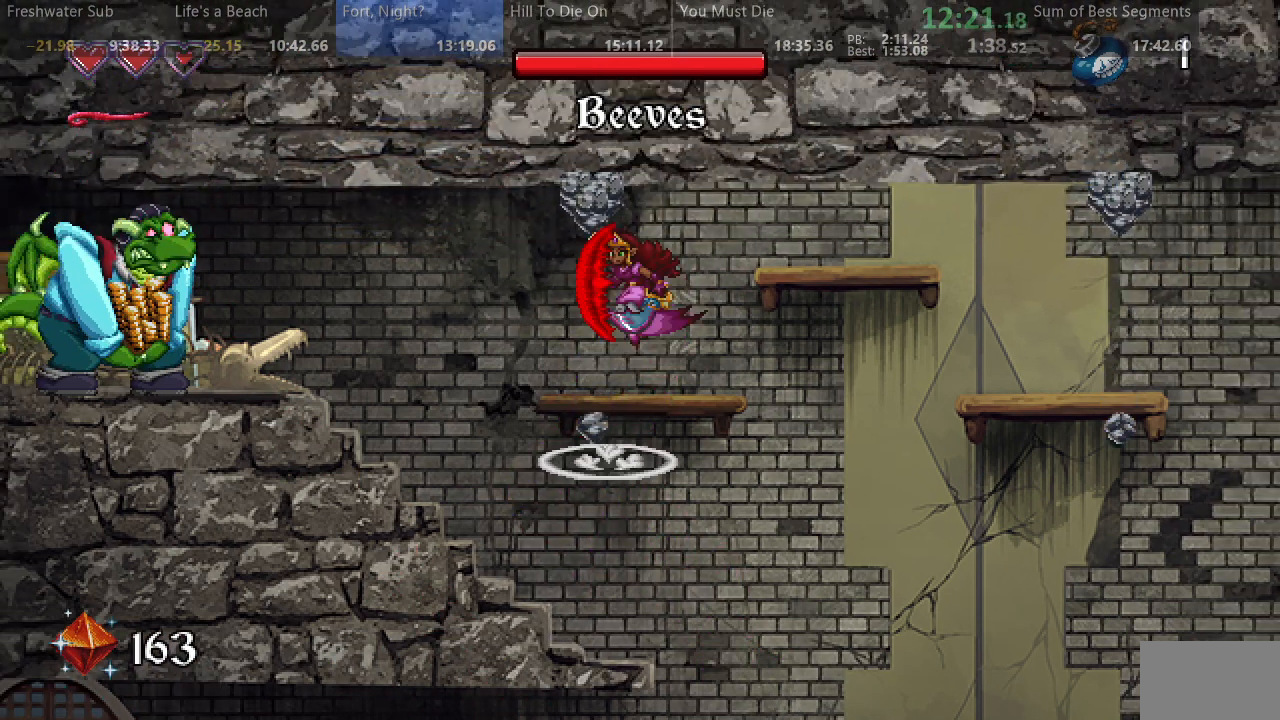
{"dt_ms": 500, "buttons": ["SQUARE", "DPAD_RIGHT"], "events": [[17, "SQUARE", "down"], [33, "DPAD_RIGHT", "down"]]}
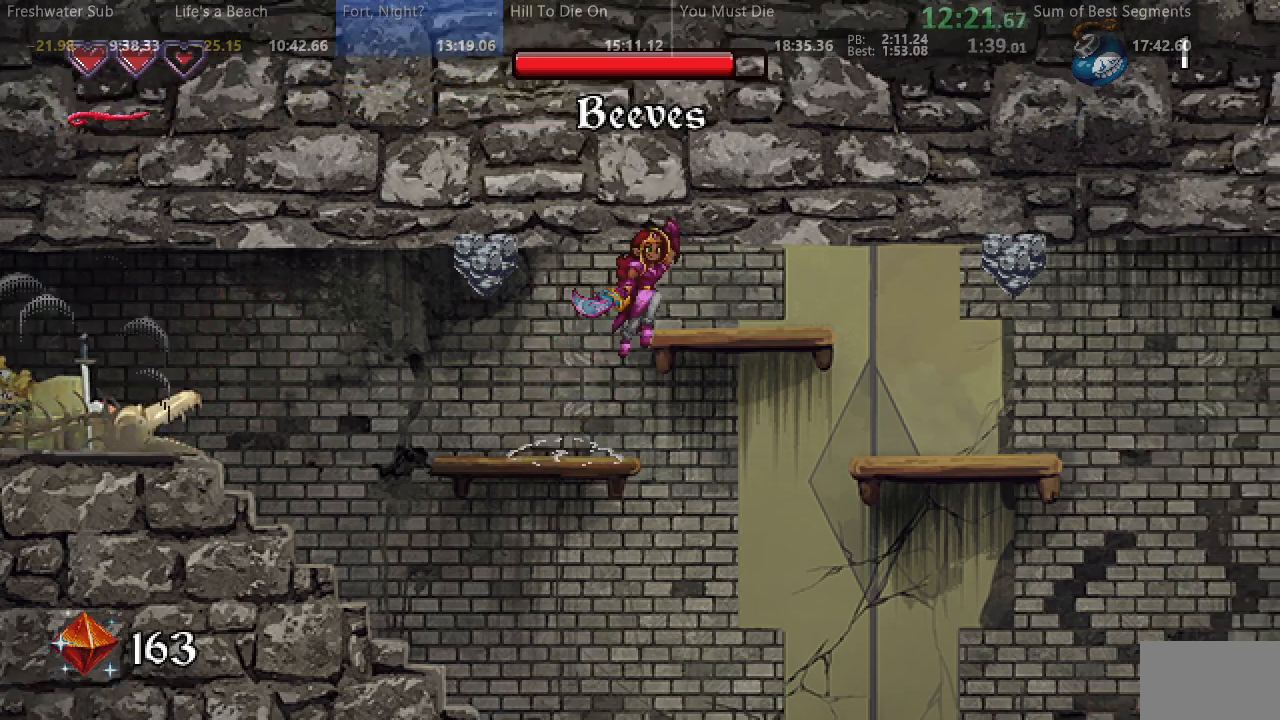
{"dt_ms": 500, "buttons": ["SQUARE", "DPAD_RIGHT"], "events": []}
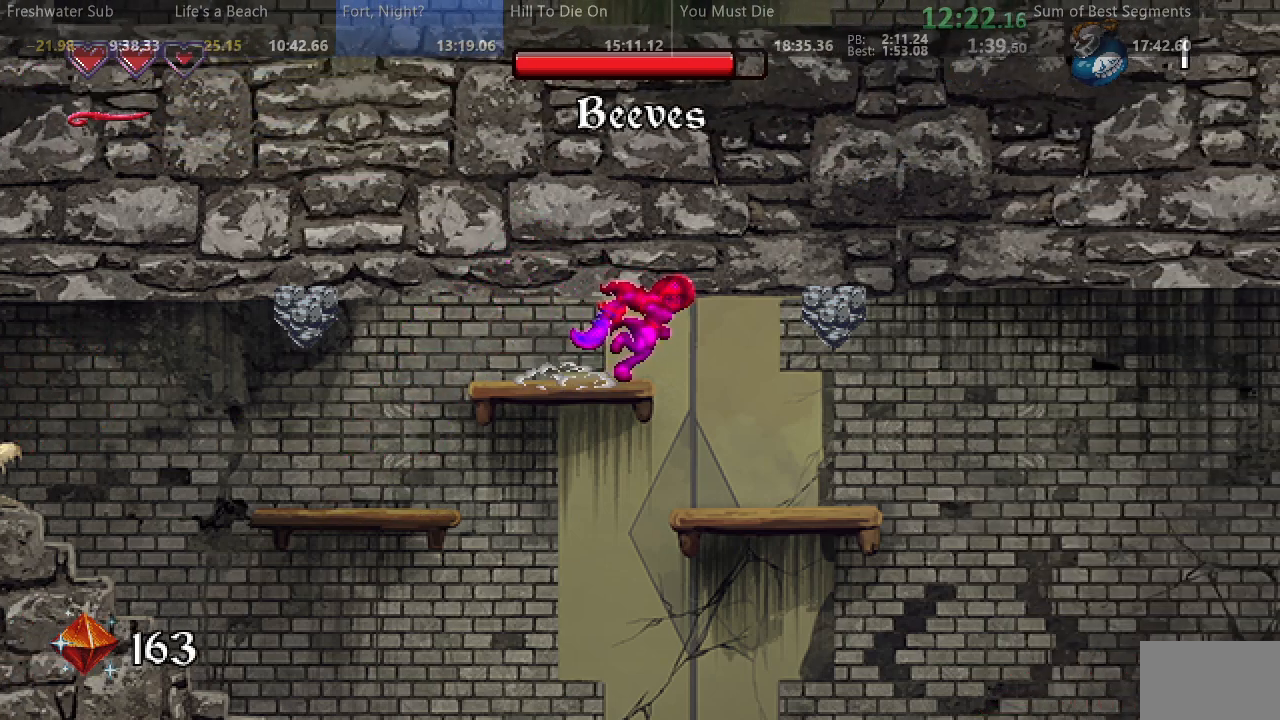
{"dt_ms": 500, "buttons": ["DPAD_RIGHT"], "events": [[167, "DPAD_RIGHT", "up"], [217, "DPAD_LEFT", "down"], [317, "DPAD_LEFT", "up"], [383, "DPAD_RIGHT", "down"], [500, "SQUARE", "up"]]}
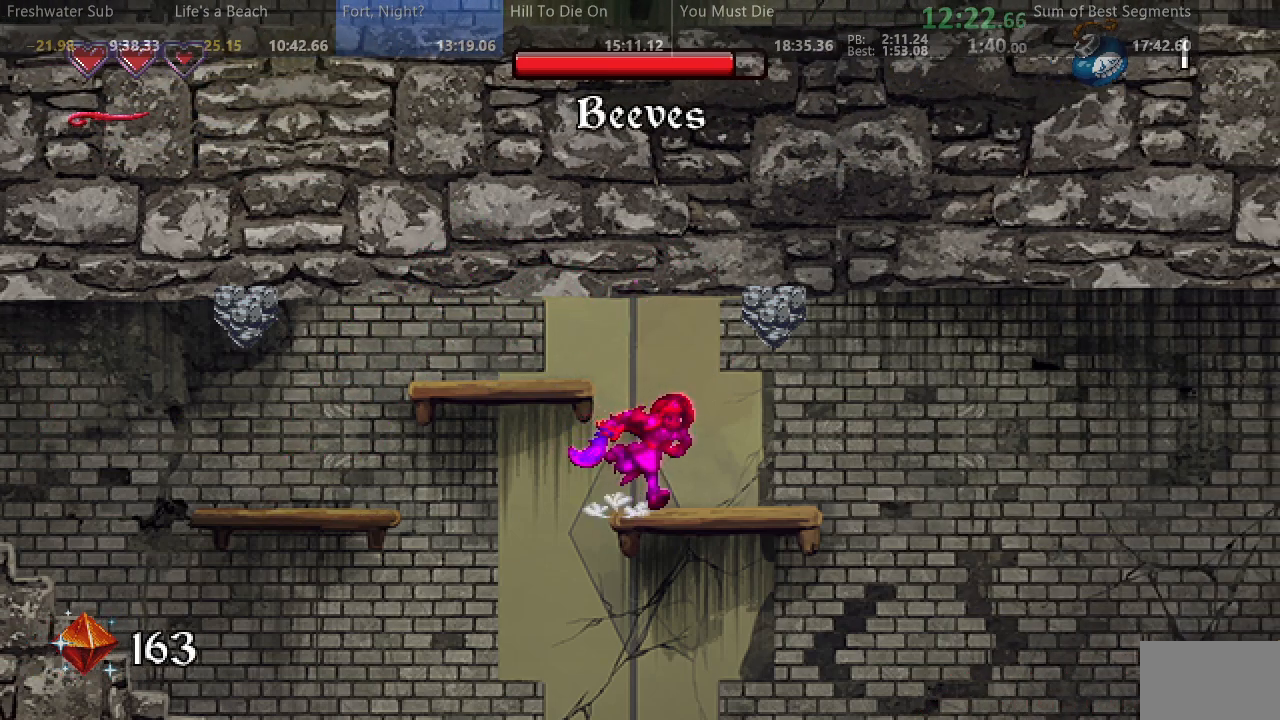
{"dt_ms": 500, "buttons": ["SQUARE"], "events": [[50, "DPAD_RIGHT", "up"], [50, "SQUARE", "down"]]}
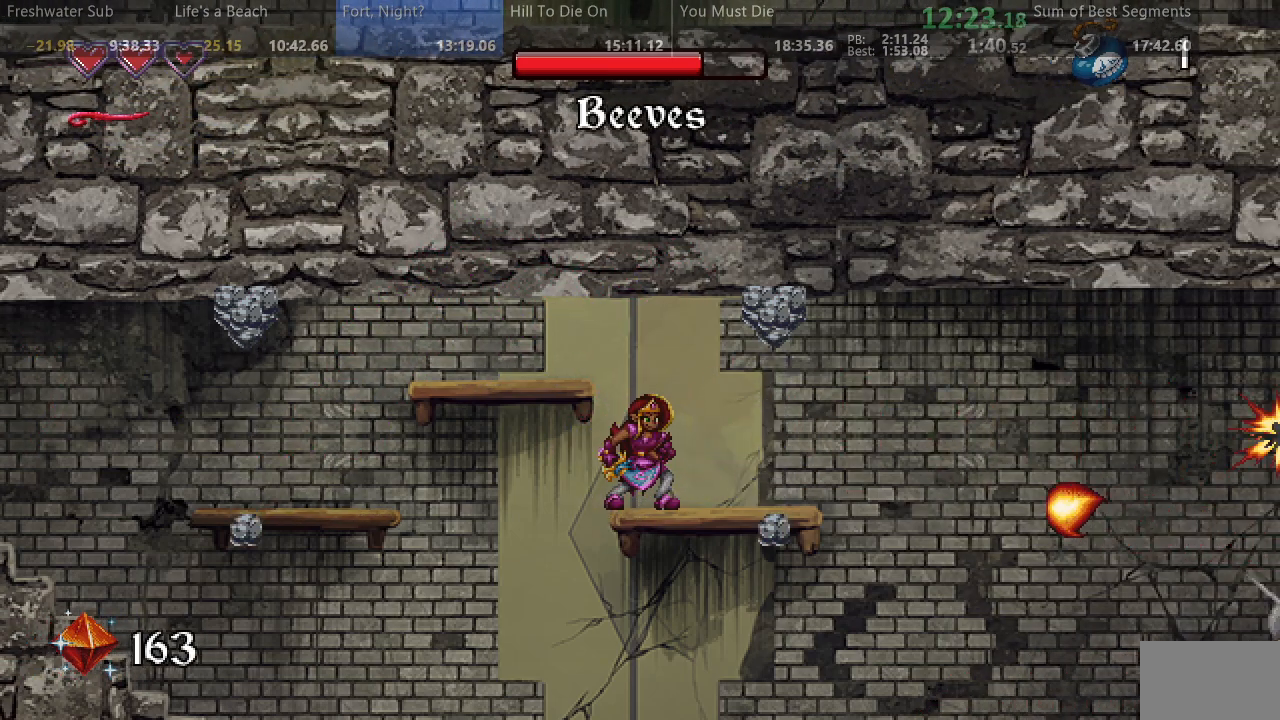
{"dt_ms": 500, "buttons": ["SQUARE"], "events": []}
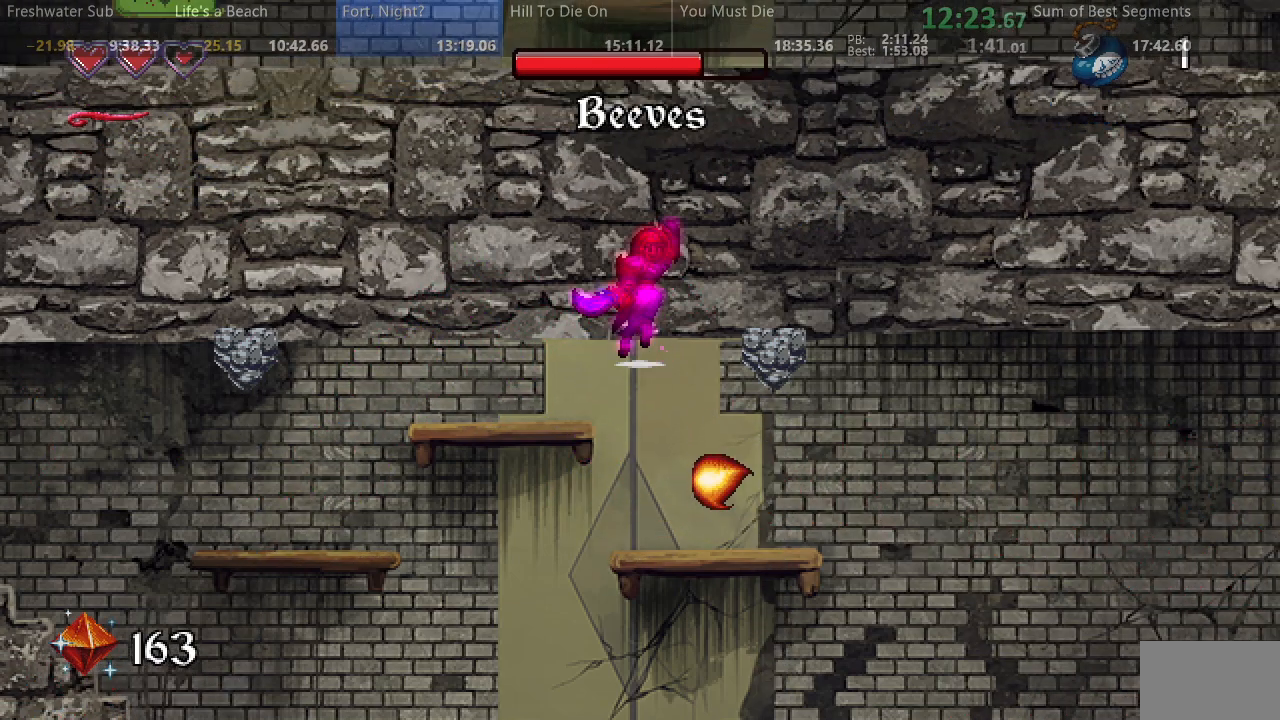
{"dt_ms": 500, "buttons": [], "events": [[167, "DPAD_RIGHT", "down"], [283, "DPAD_RIGHT", "up"], [300, "DPAD_LEFT", "down"], [400, "DPAD_LEFT", "up"], [500, "SQUARE", "up"]]}
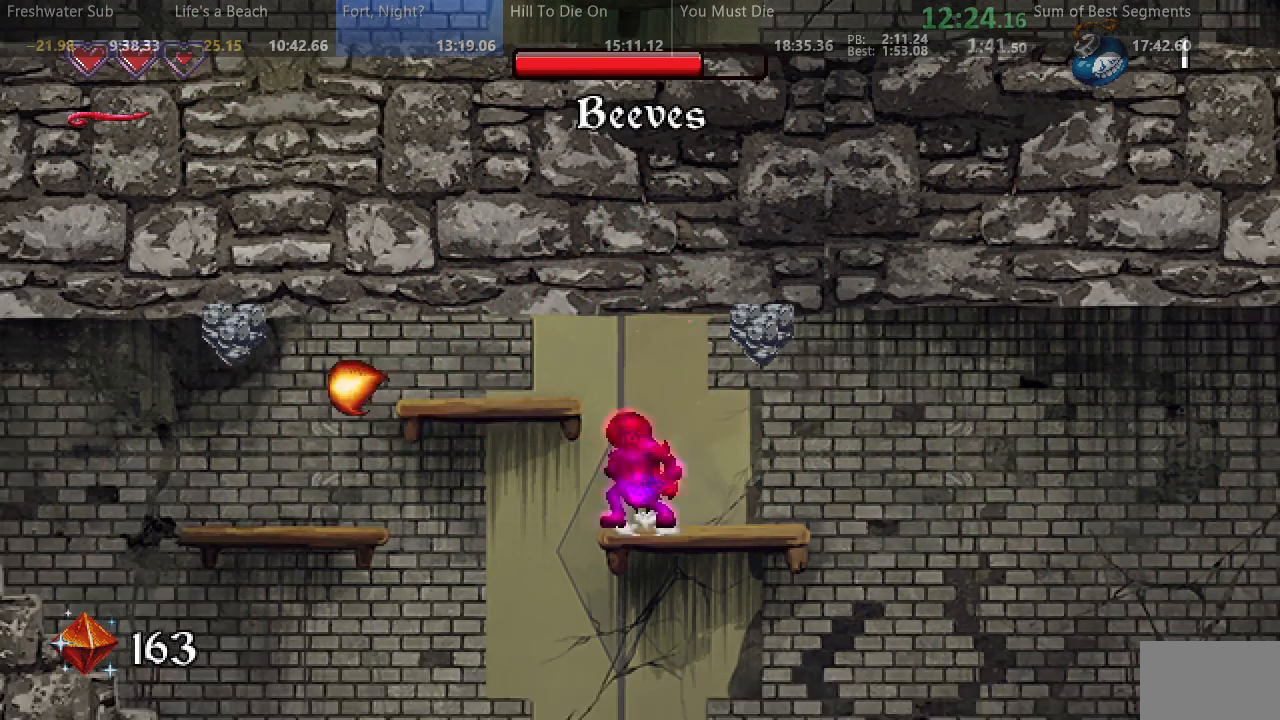
{"dt_ms": 500, "buttons": ["SQUARE"], "events": [[50, "SQUARE", "down"], [333, "DPAD_LEFT", "down"], [417, "DPAD_LEFT", "up"]]}
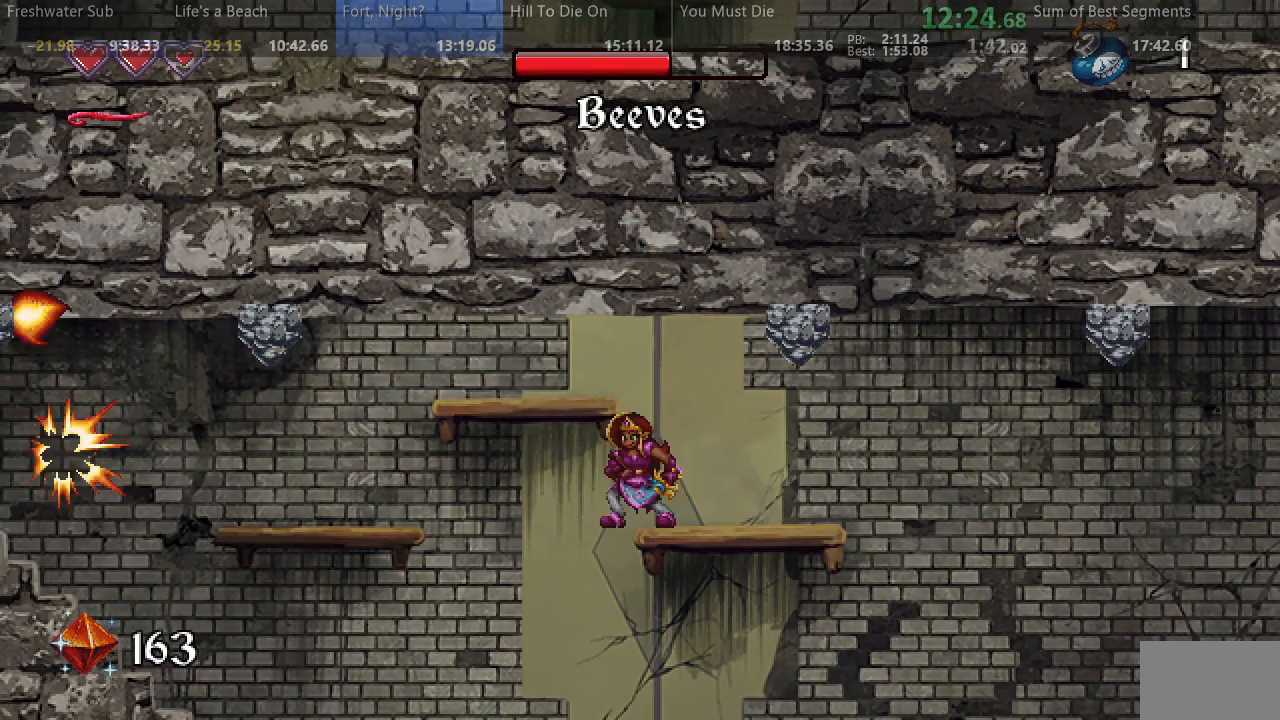
{"dt_ms": 500, "buttons": ["SQUARE"], "events": [[50, "DPAD_RIGHT", "down"], [133, "DPAD_RIGHT", "up"]]}
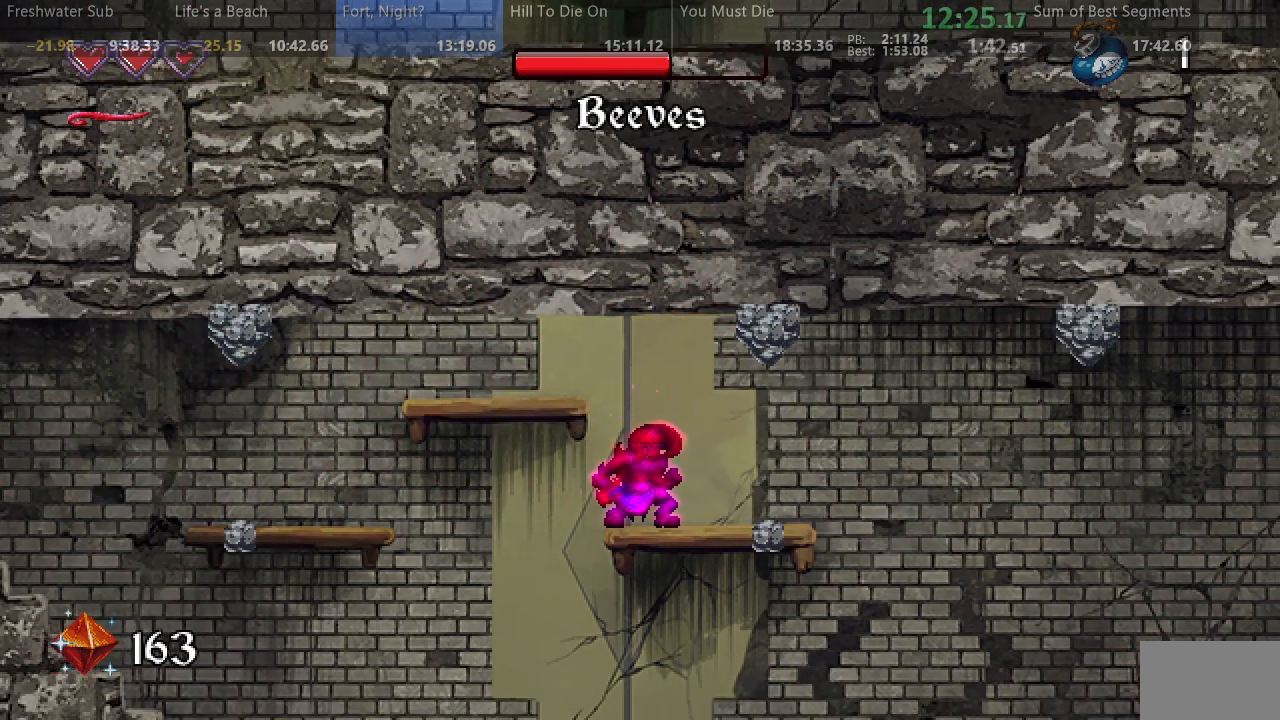
{"dt_ms": 500, "buttons": ["SQUARE"], "events": [[317, "DPAD_RIGHT", "down"], [367, "DPAD_RIGHT", "up"], [367, "SQUARE", "up"], [417, "SQUARE", "down"]]}
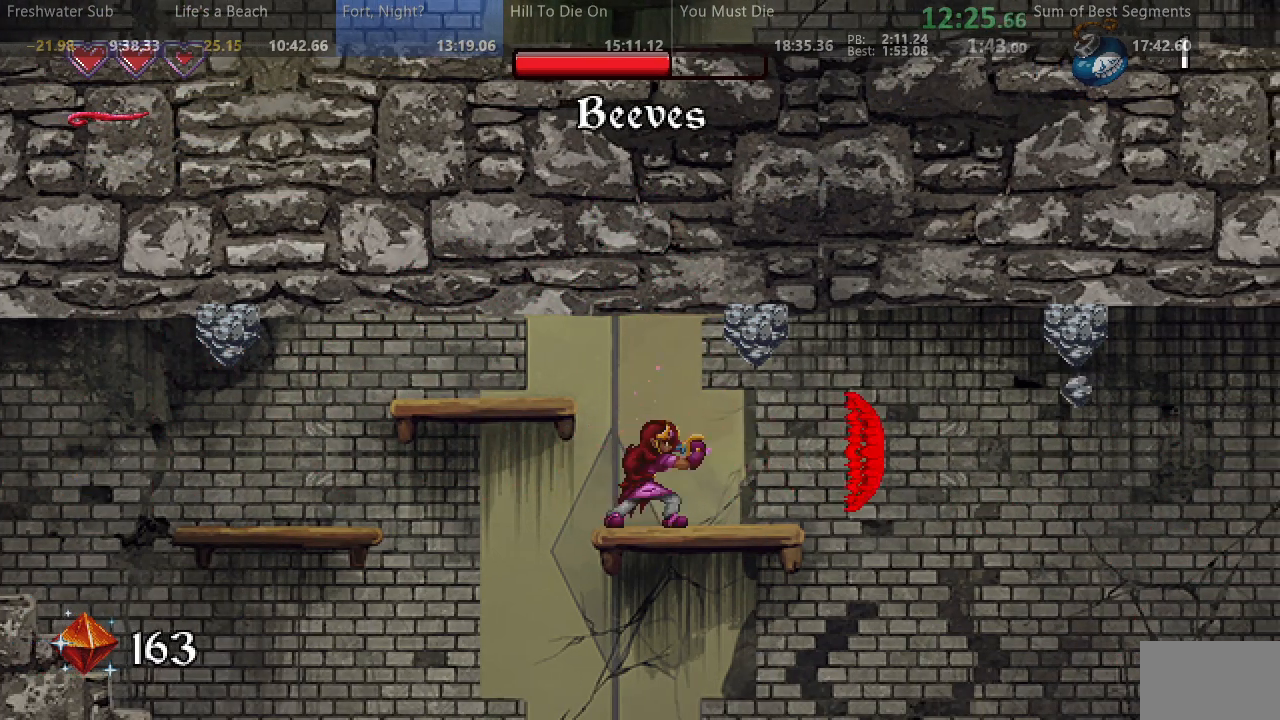
{"dt_ms": 500, "buttons": ["SQUARE"], "events": [[367, "DPAD_LEFT", "down"], [417, "DPAD_LEFT", "up"]]}
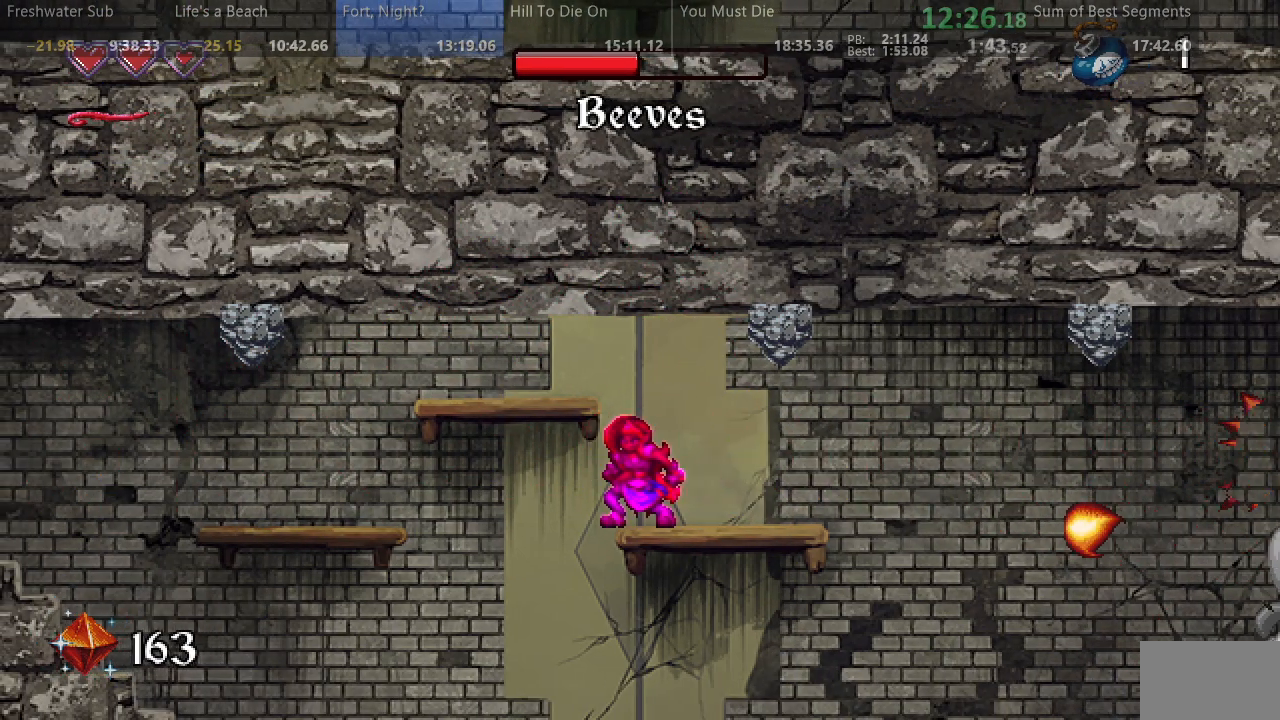
{"dt_ms": 500, "buttons": ["SQUARE"], "events": []}
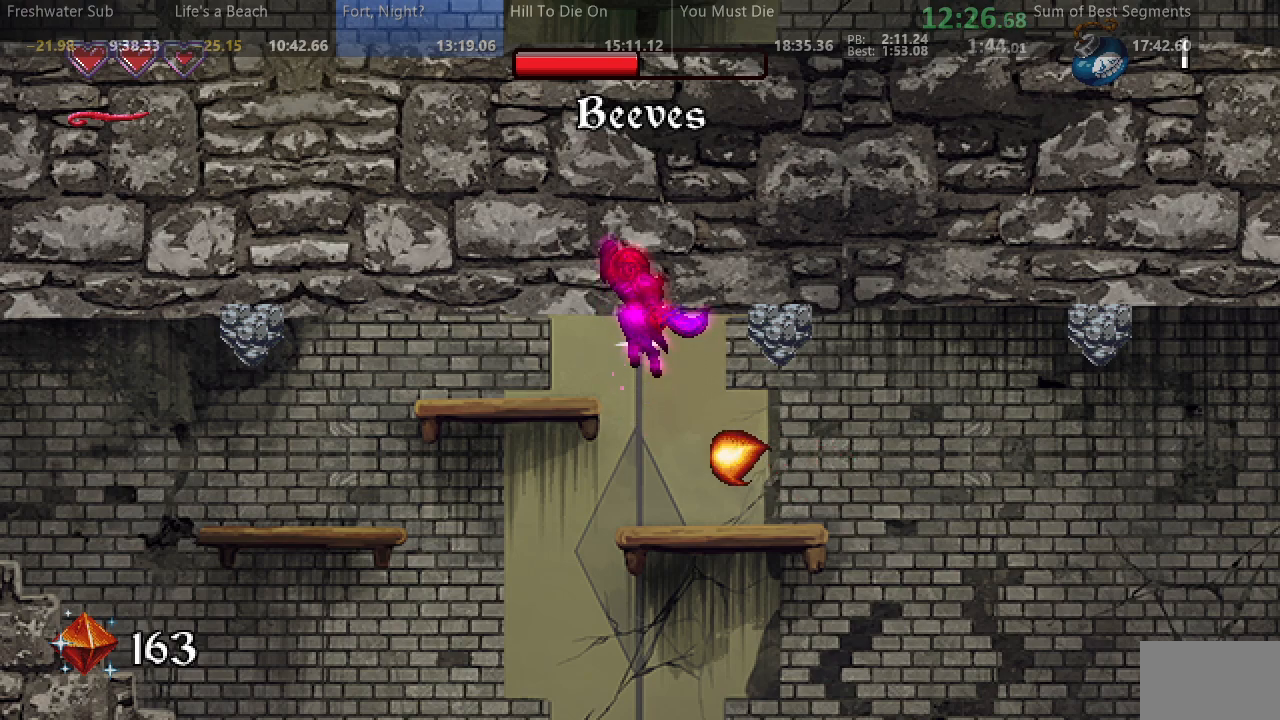
{"dt_ms": 500, "buttons": ["SQUARE"], "events": []}
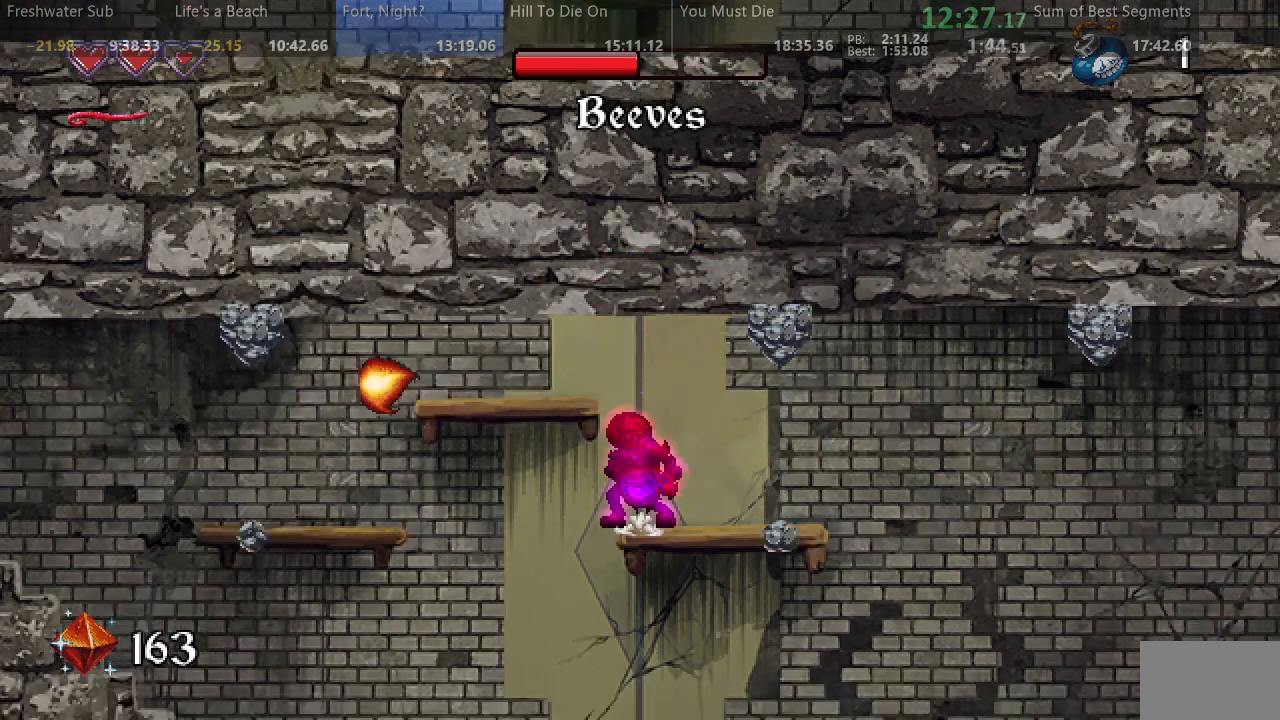
{"dt_ms": 500, "buttons": ["SQUARE"], "events": [[33, "SQUARE", "up"], [100, "SQUARE", "down"]]}
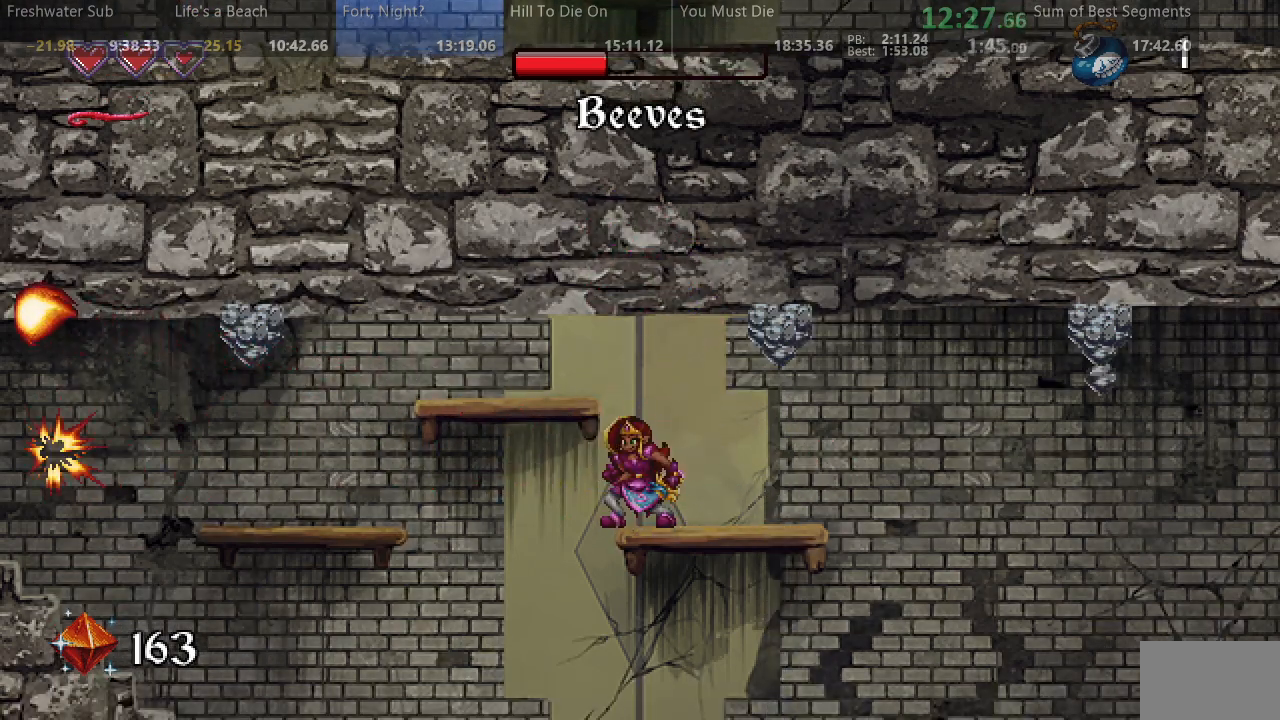
{"dt_ms": 500, "buttons": ["SQUARE"], "events": [[167, "DPAD_RIGHT", "down"], [233, "DPAD_RIGHT", "up"]]}
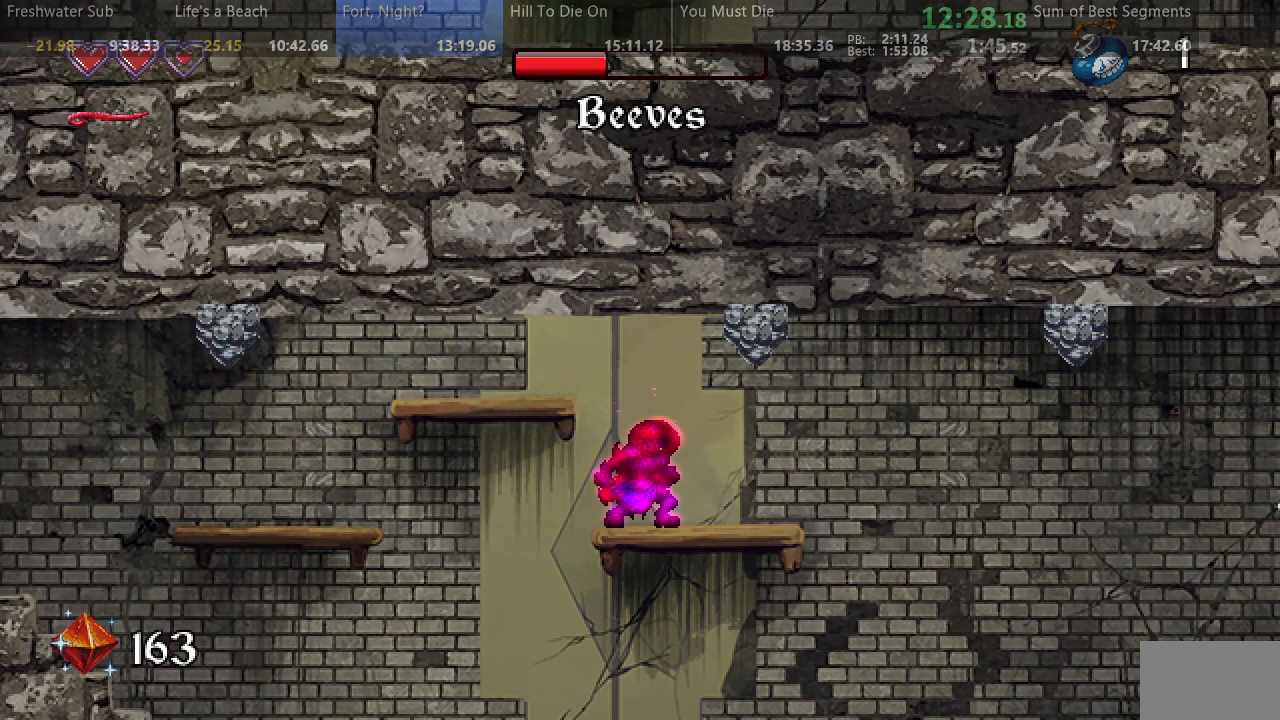
{"dt_ms": 500, "buttons": ["SQUARE"], "events": []}
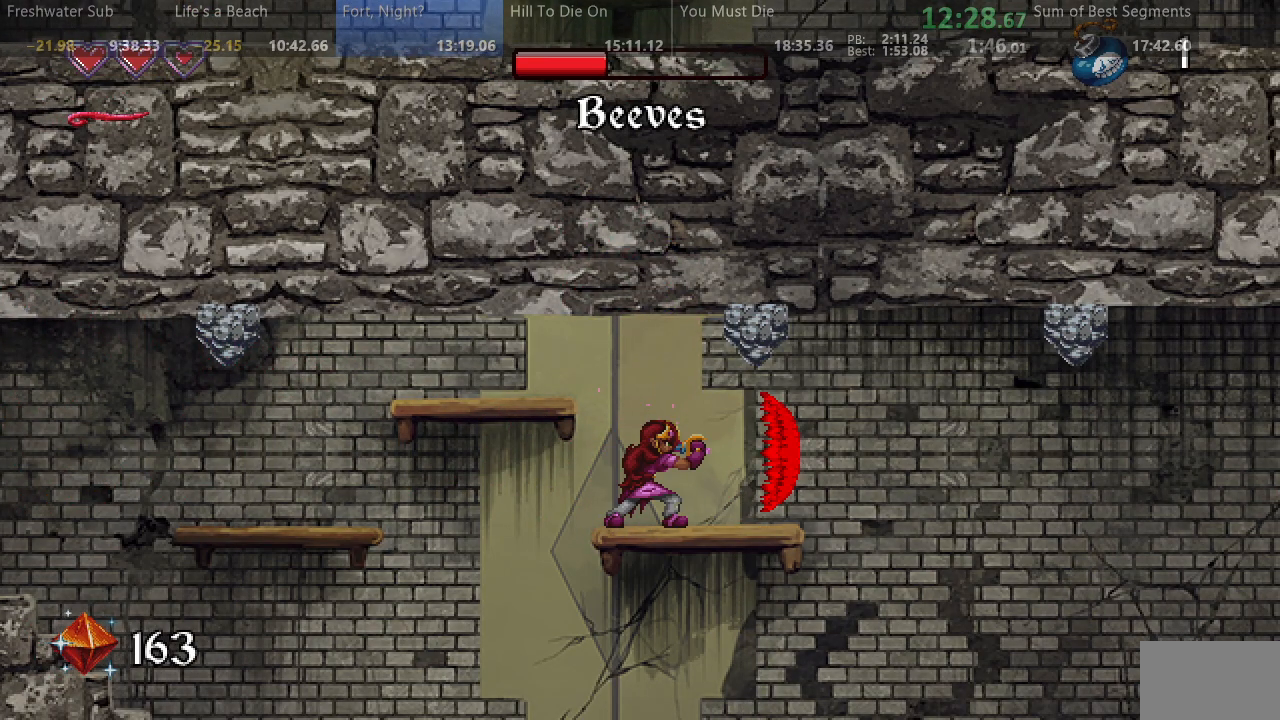
{"dt_ms": 500, "buttons": ["SQUARE"], "events": []}
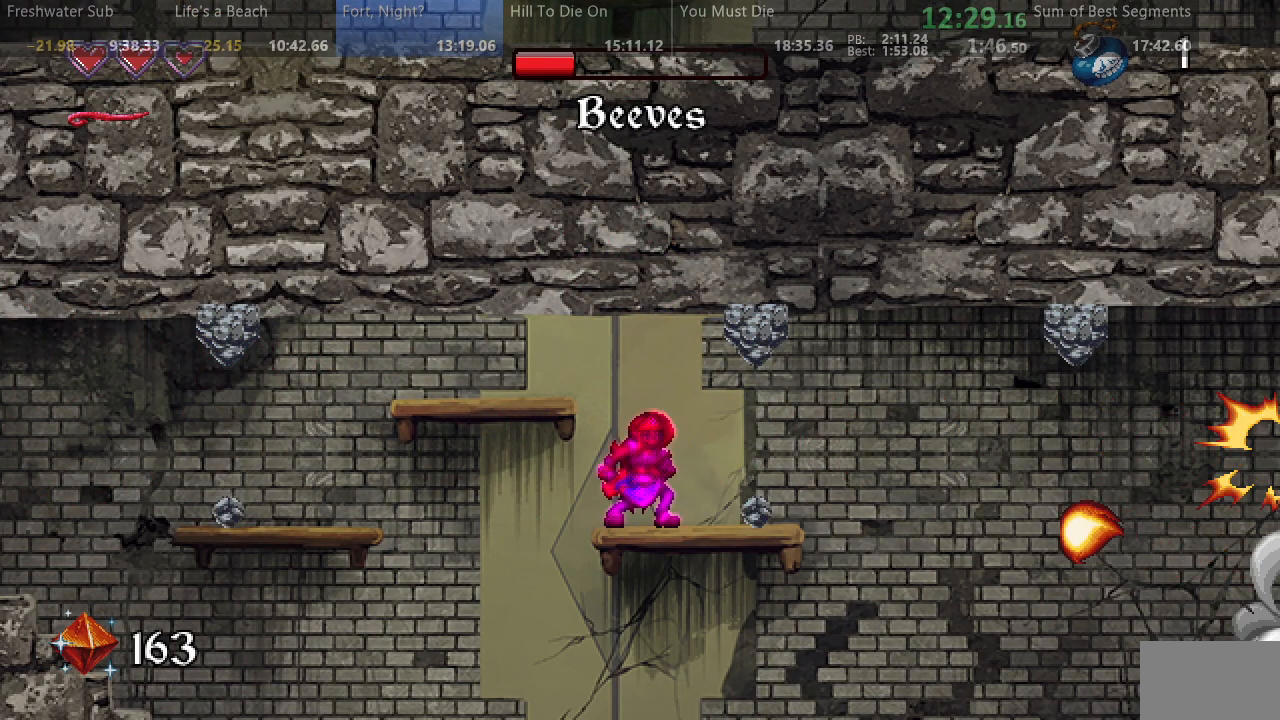
{"dt_ms": 500, "buttons": ["SQUARE"], "events": []}